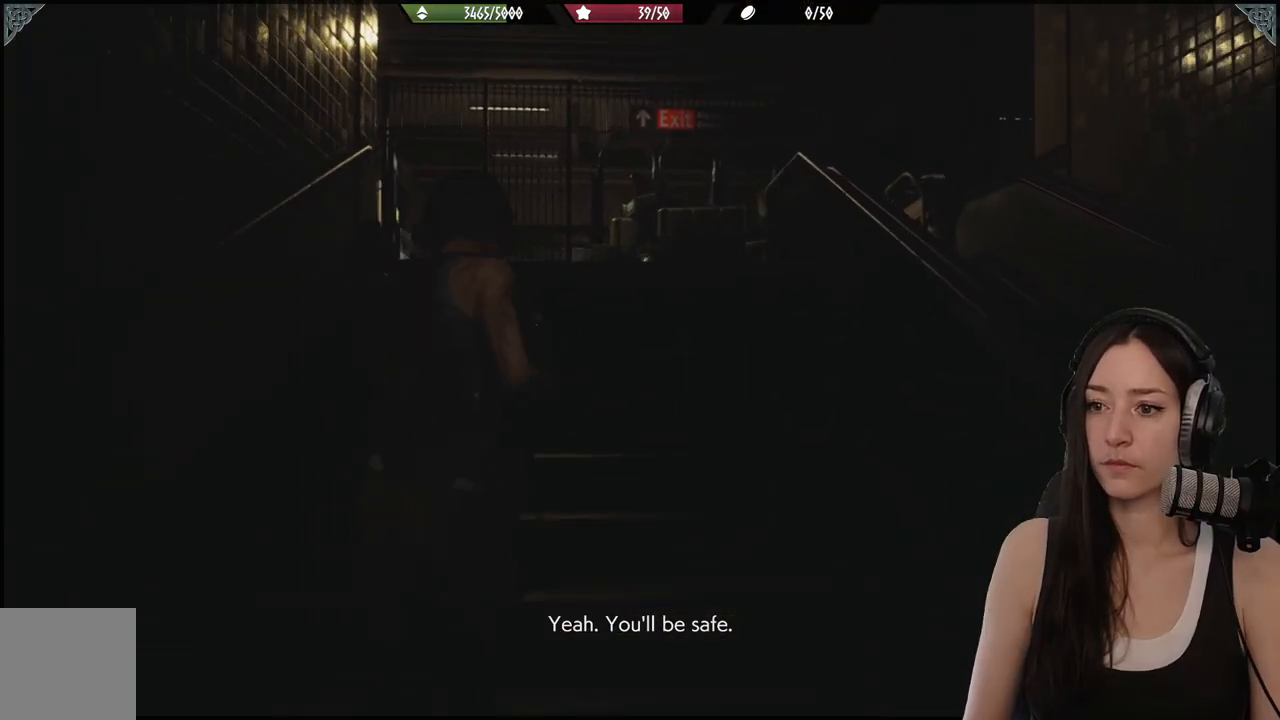
Gameplay with a controller (Xbox layout); each line is a JSON object with the inputs held at the frame after it. "events" lists button and stick changes between this image and that frame as [ms after this image, input, new state], when the widget could be followed in between.
{"buttons": [], "left_stick": "up", "right_stick": "center", "events": []}
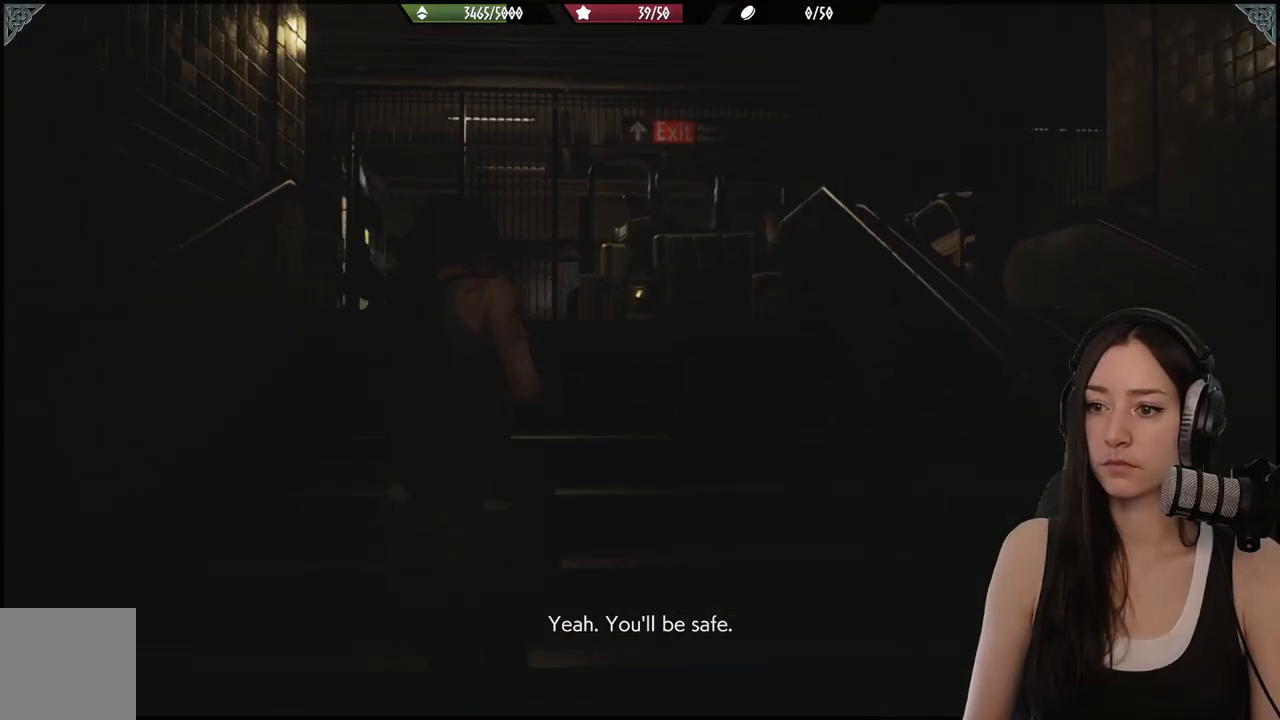
{"buttons": [], "left_stick": "up", "right_stick": "center", "events": [[317, "right_stick", "down"], [433, "right_stick", "center"]]}
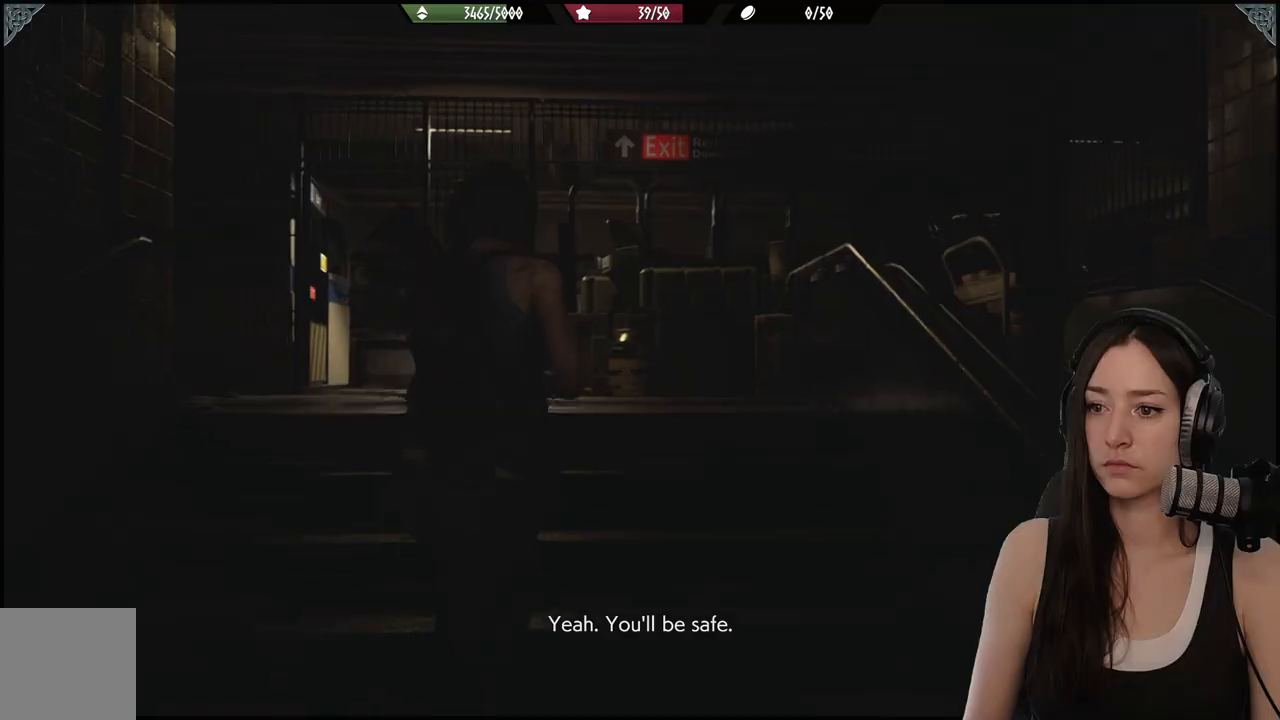
{"buttons": [], "left_stick": "up", "right_stick": "down-right", "events": [[233, "right_stick", "down-right"]]}
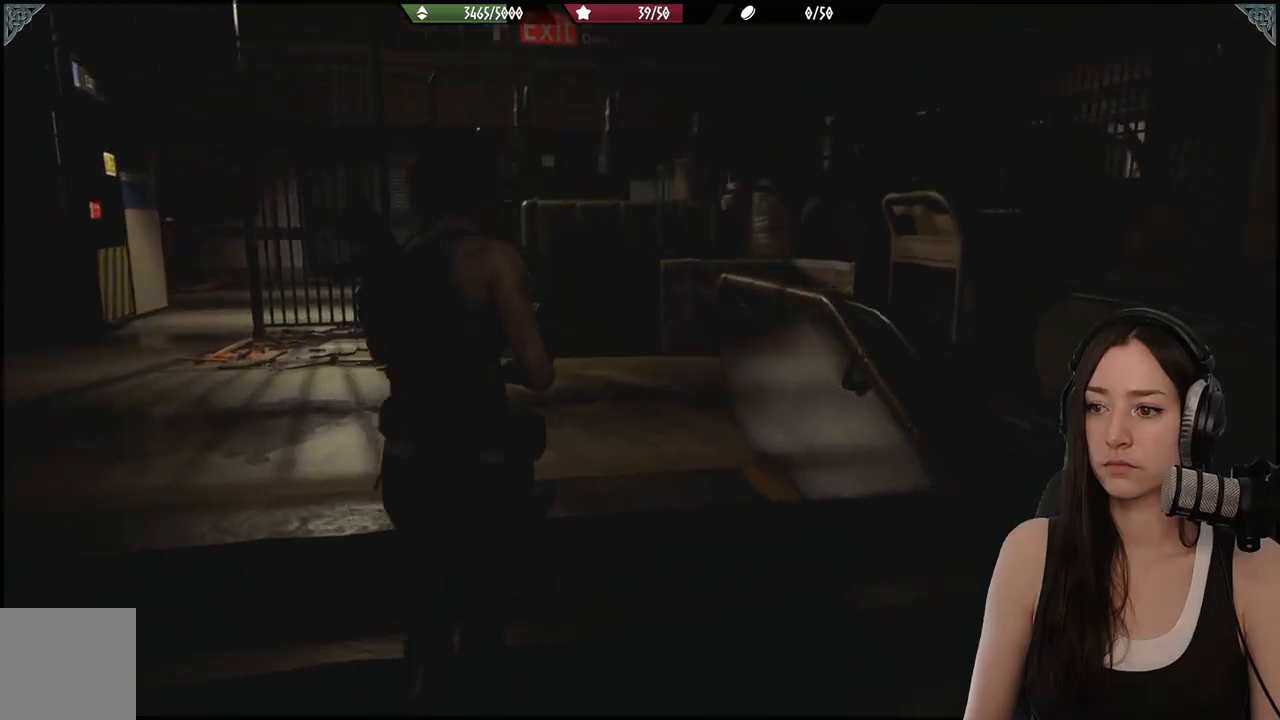
{"buttons": [], "left_stick": "up", "right_stick": "center", "events": [[300, "right_stick", "right"], [417, "right_stick", "center"]]}
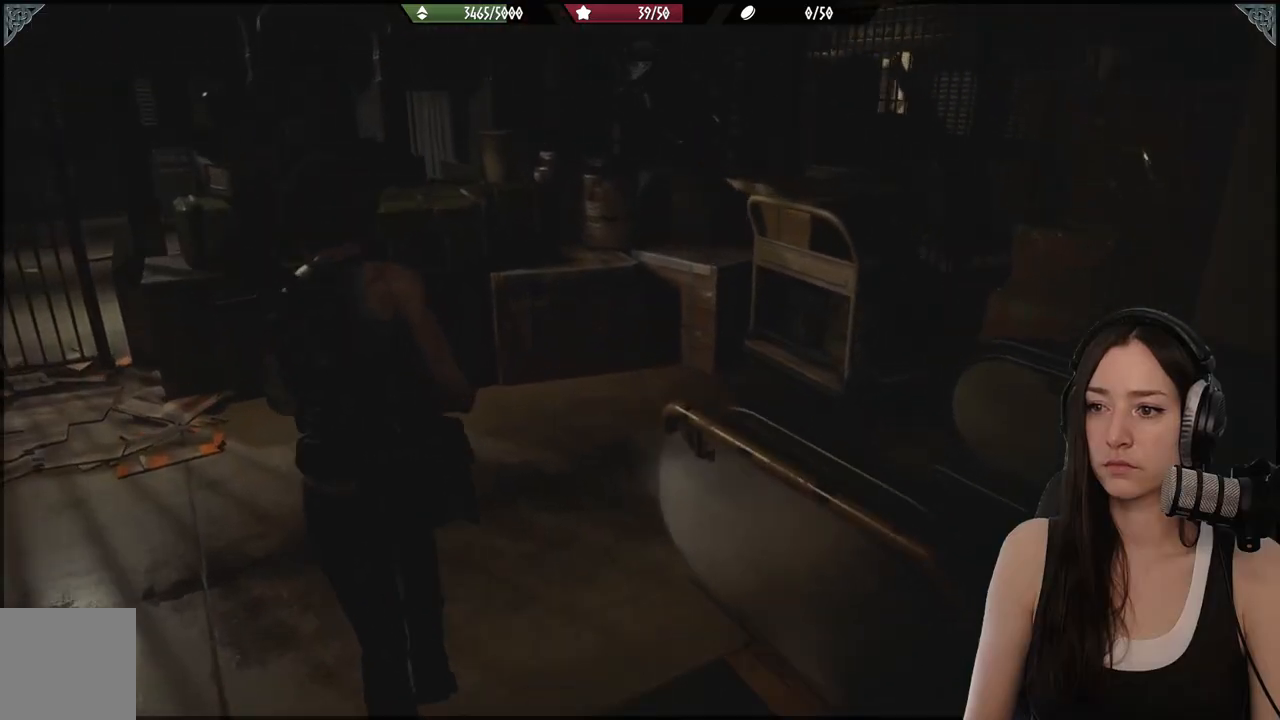
{"buttons": [], "left_stick": "left", "right_stick": "left", "events": [[367, "right_stick", "left"], [400, "left_stick", "left"]]}
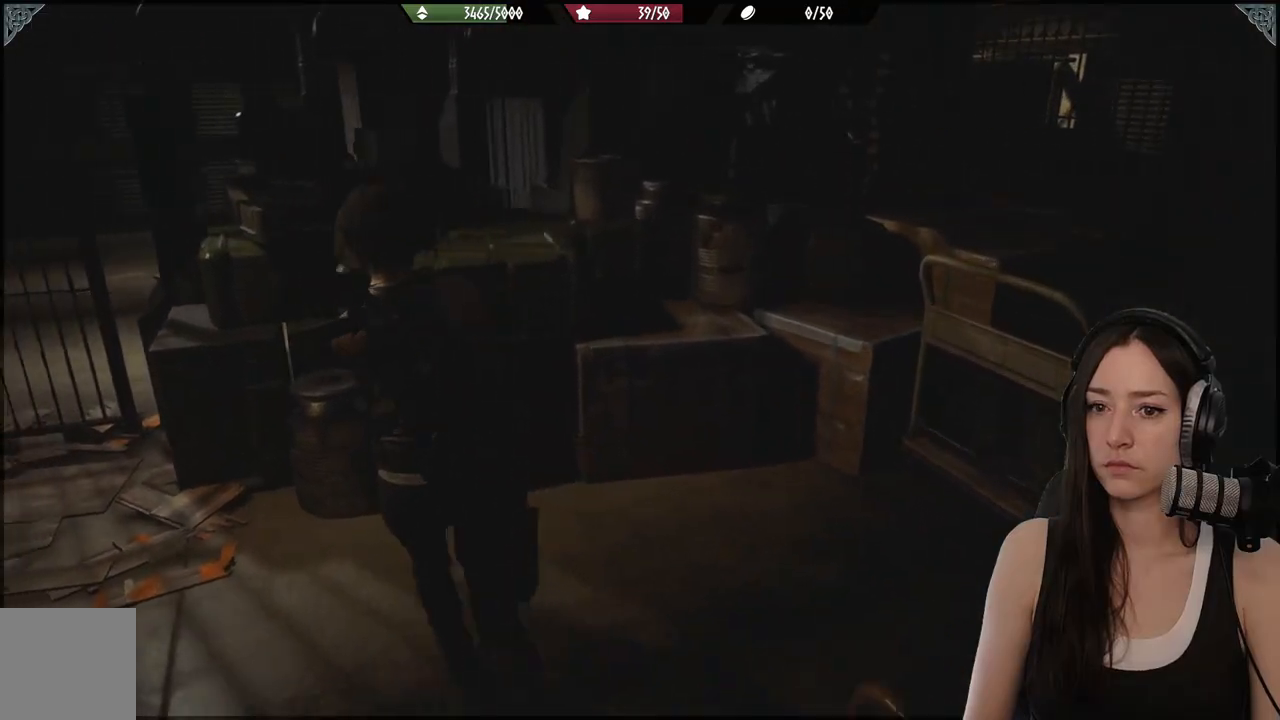
{"buttons": [], "left_stick": "up-left", "right_stick": "left", "events": [[367, "left_stick", "up-left"]]}
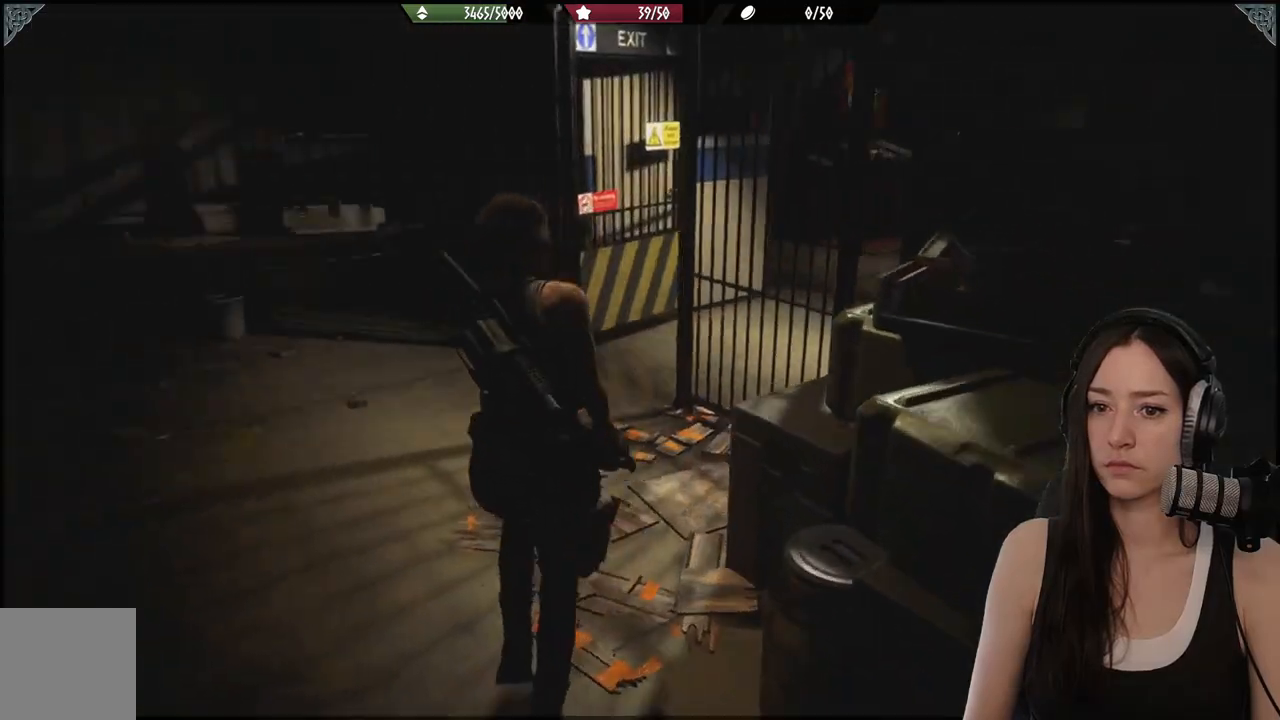
{"buttons": [], "left_stick": "up-left", "right_stick": "center", "events": [[83, "right_stick", "center"]]}
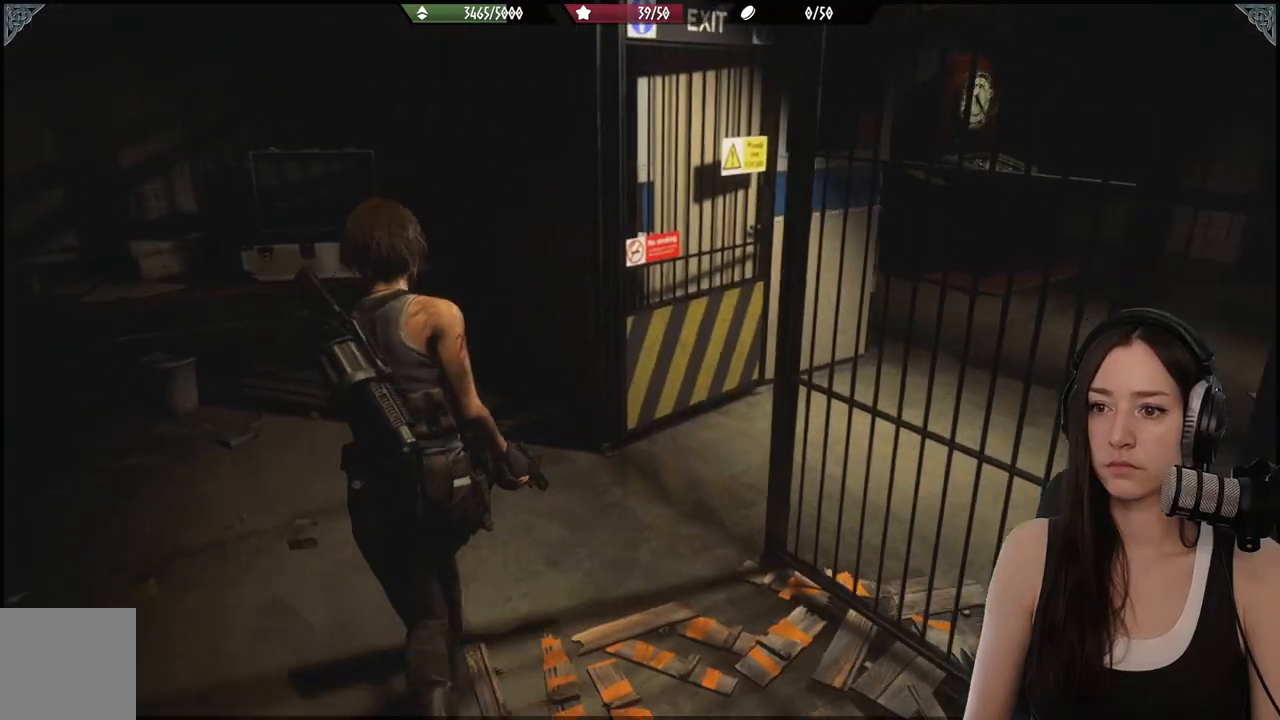
{"buttons": [], "left_stick": "center", "right_stick": "right", "events": [[217, "left_stick", "right"], [250, "right_stick", "right"], [433, "left_stick", "center"]]}
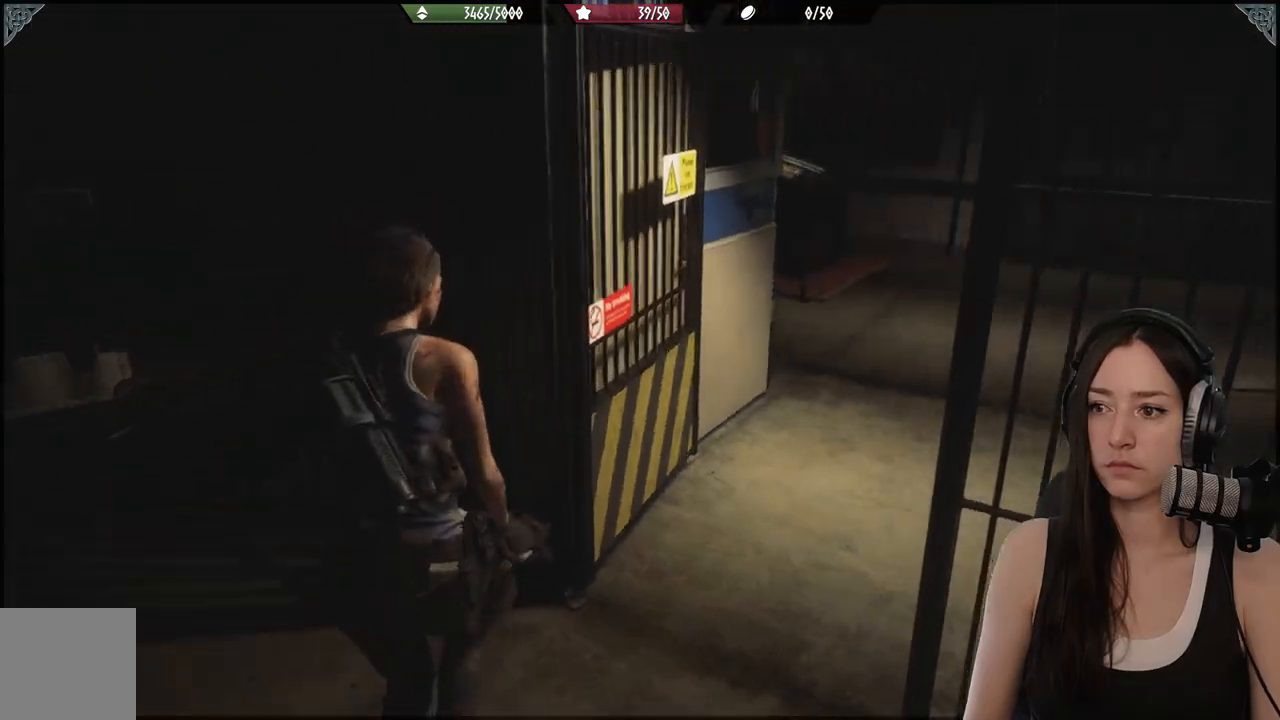
{"buttons": [], "left_stick": "up-right", "right_stick": "center", "events": [[217, "right_stick", "center"], [267, "left_stick", "up-right"]]}
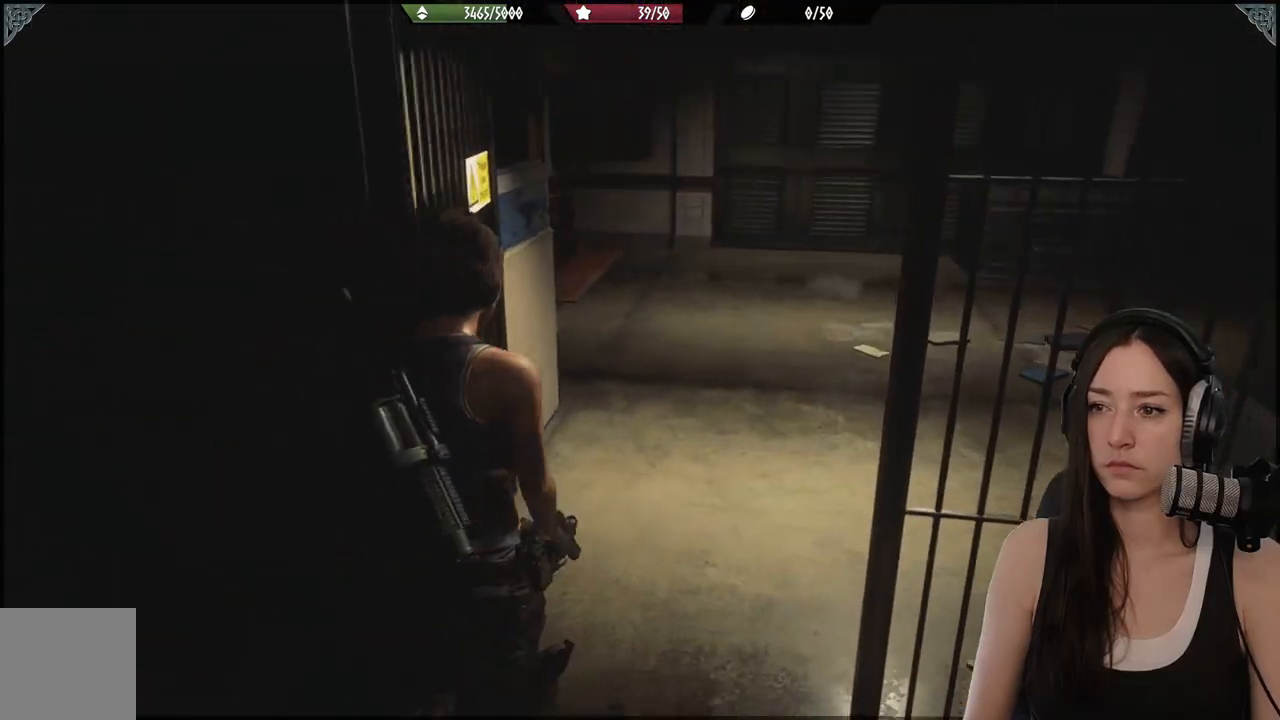
{"buttons": [], "left_stick": "up", "right_stick": "right", "events": [[150, "right_stick", "right"], [350, "L3", "down"], [483, "L3", "up"], [483, "left_stick", "up"]]}
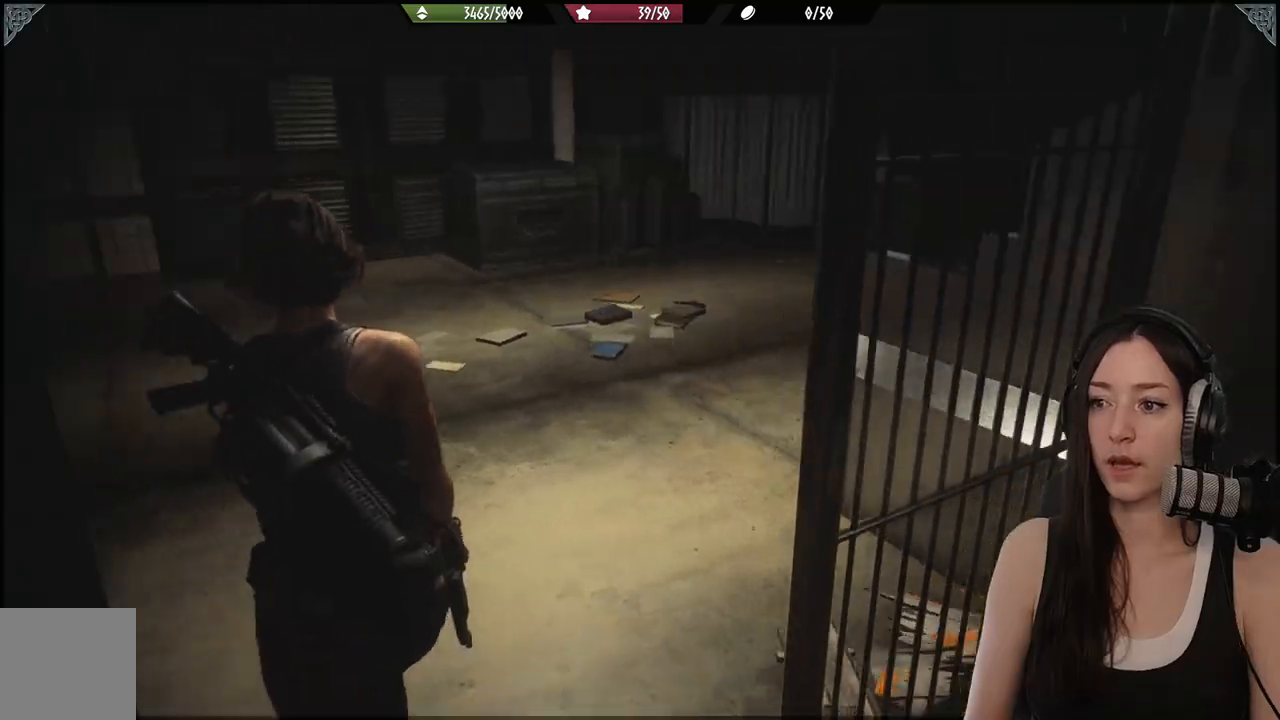
{"buttons": [], "left_stick": "up", "right_stick": "center", "events": [[100, "right_stick", "center"]]}
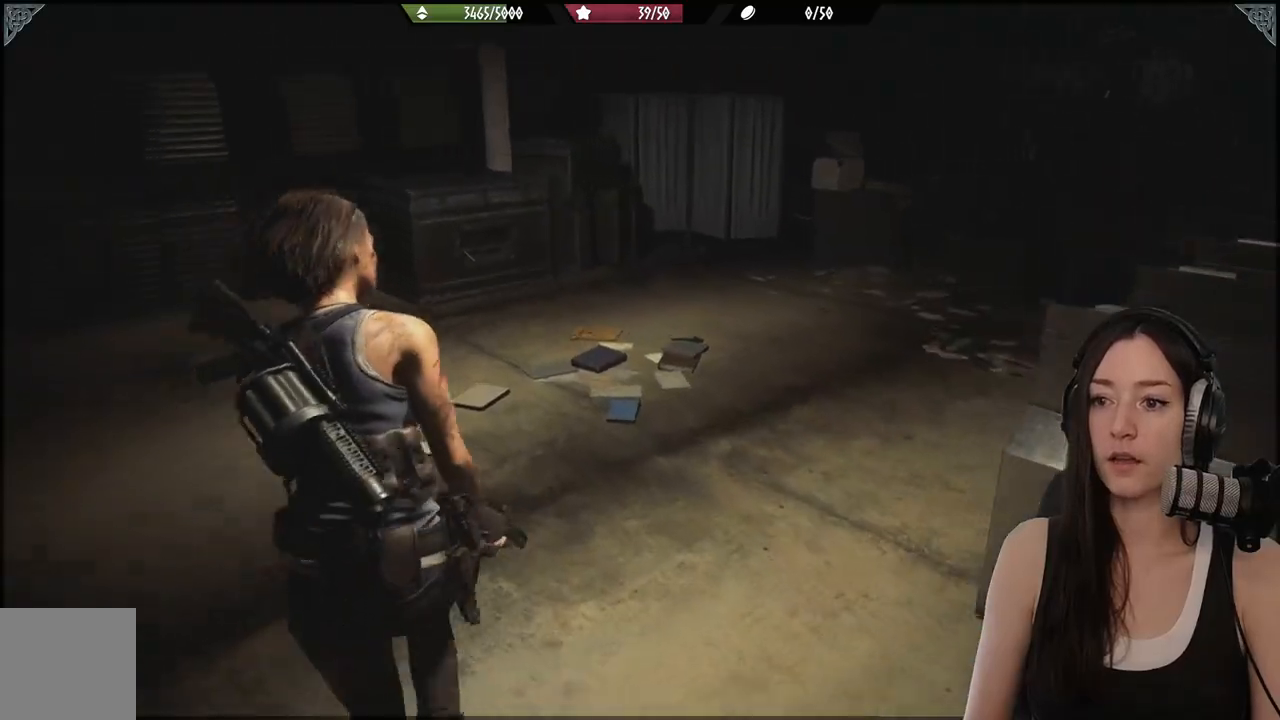
{"buttons": [], "left_stick": "up", "right_stick": "right", "events": [[50, "right_stick", "right"]]}
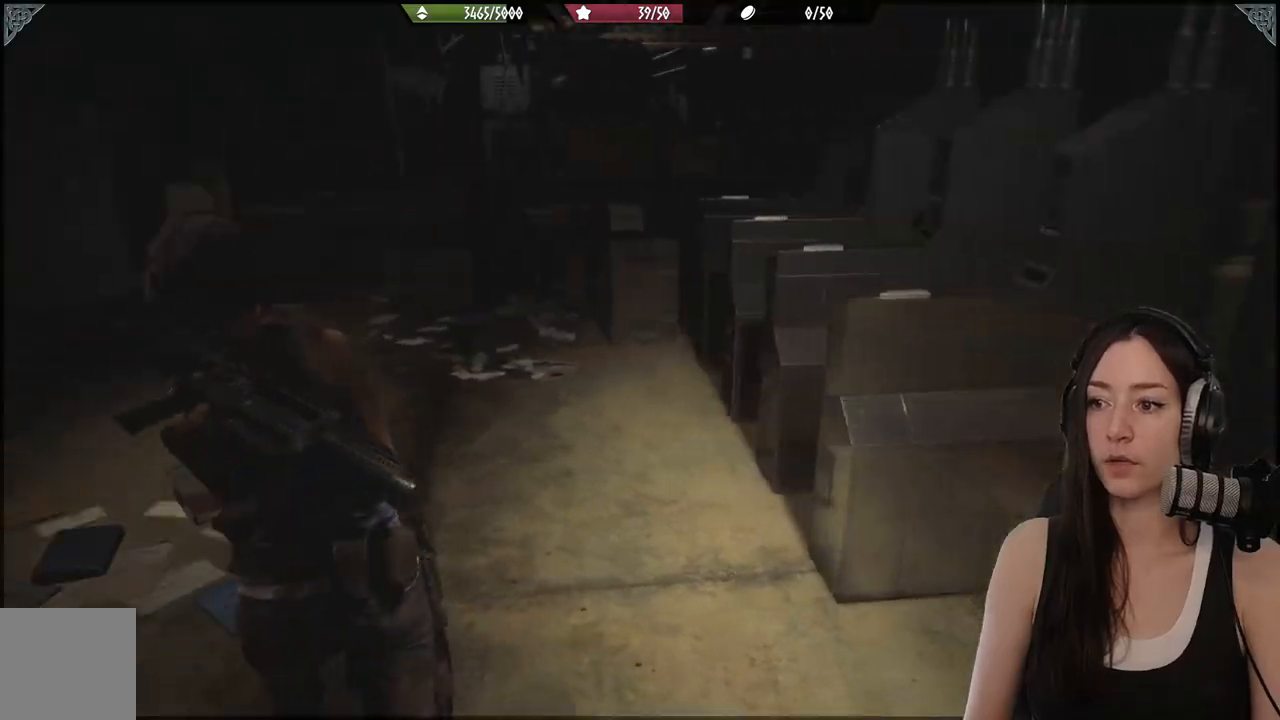
{"buttons": [], "left_stick": "up", "right_stick": "left", "events": [[67, "right_stick", "center"], [383, "right_stick", "left"]]}
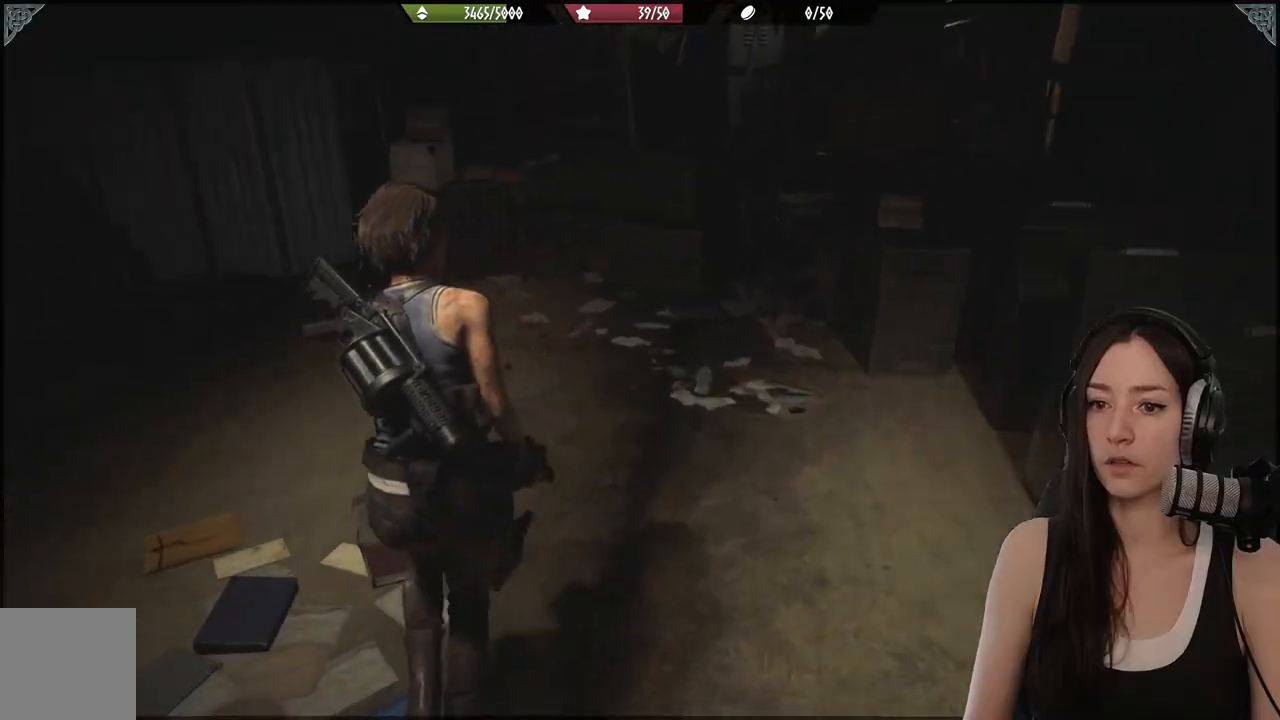
{"buttons": [], "left_stick": "up-left", "right_stick": "center", "events": [[117, "right_stick", "center"], [500, "left_stick", "up-left"]]}
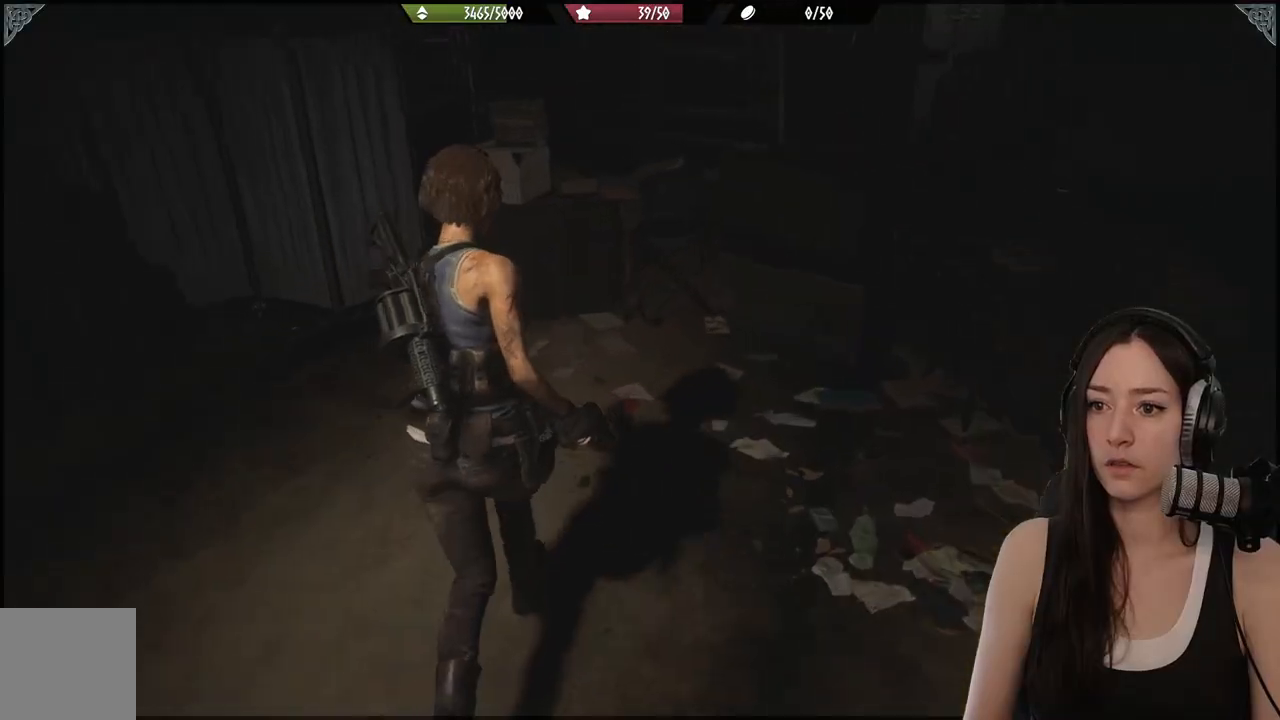
{"buttons": [], "left_stick": "up-left", "right_stick": "left", "events": [[17, "right_stick", "left"]]}
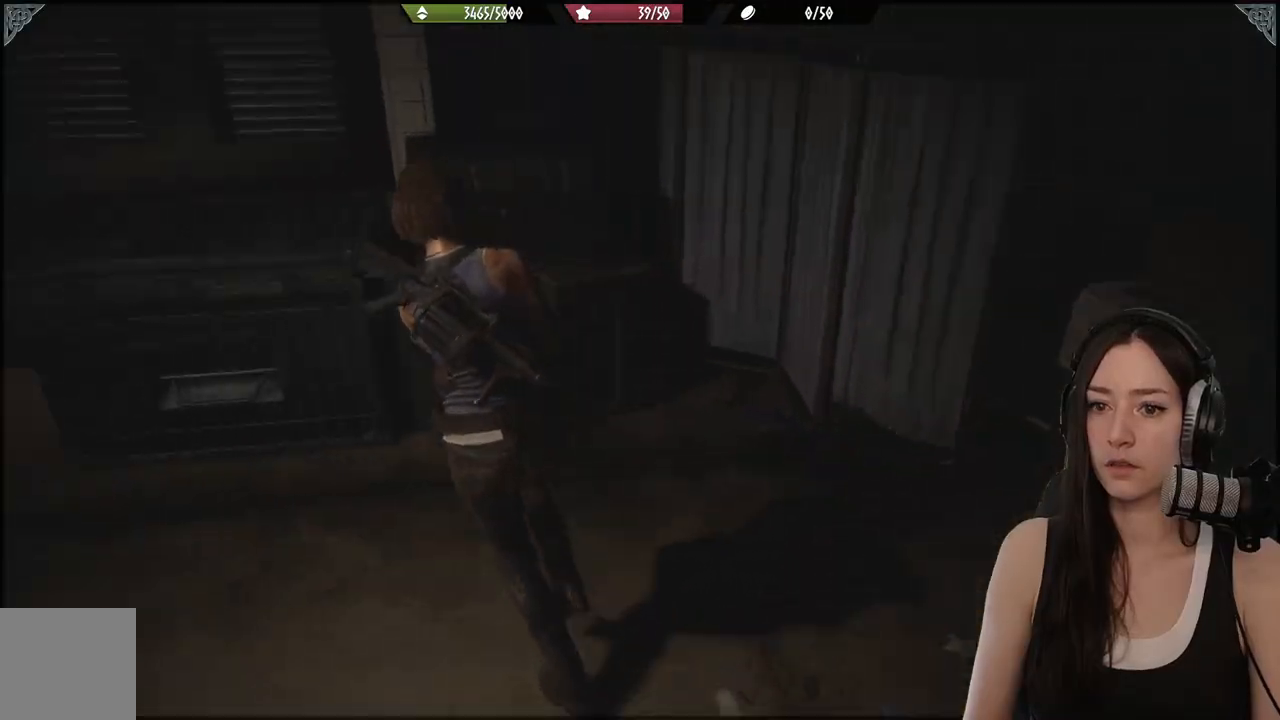
{"buttons": ["A"], "left_stick": "center", "right_stick": "center", "events": [[233, "right_stick", "center"], [333, "left_stick", "up"], [483, "A", "down"], [483, "left_stick", "center"]]}
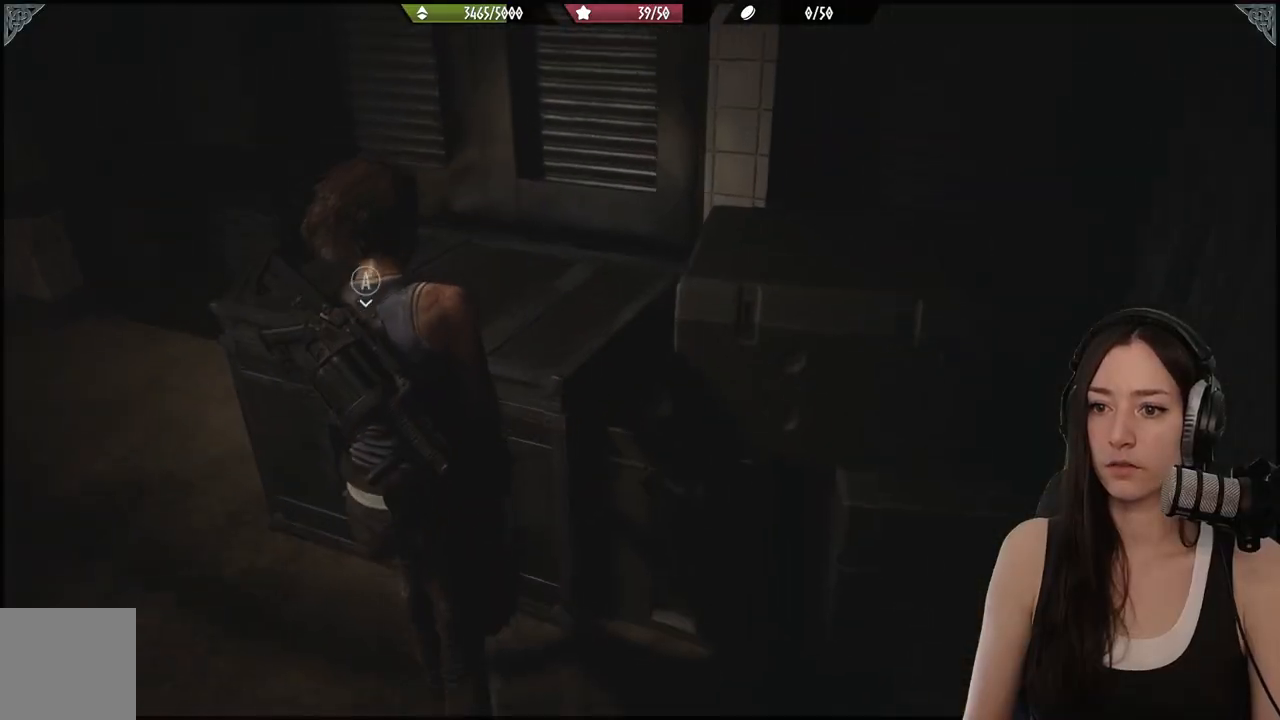
{"buttons": [], "left_stick": "center", "right_stick": "center", "events": [[117, "A", "up"]]}
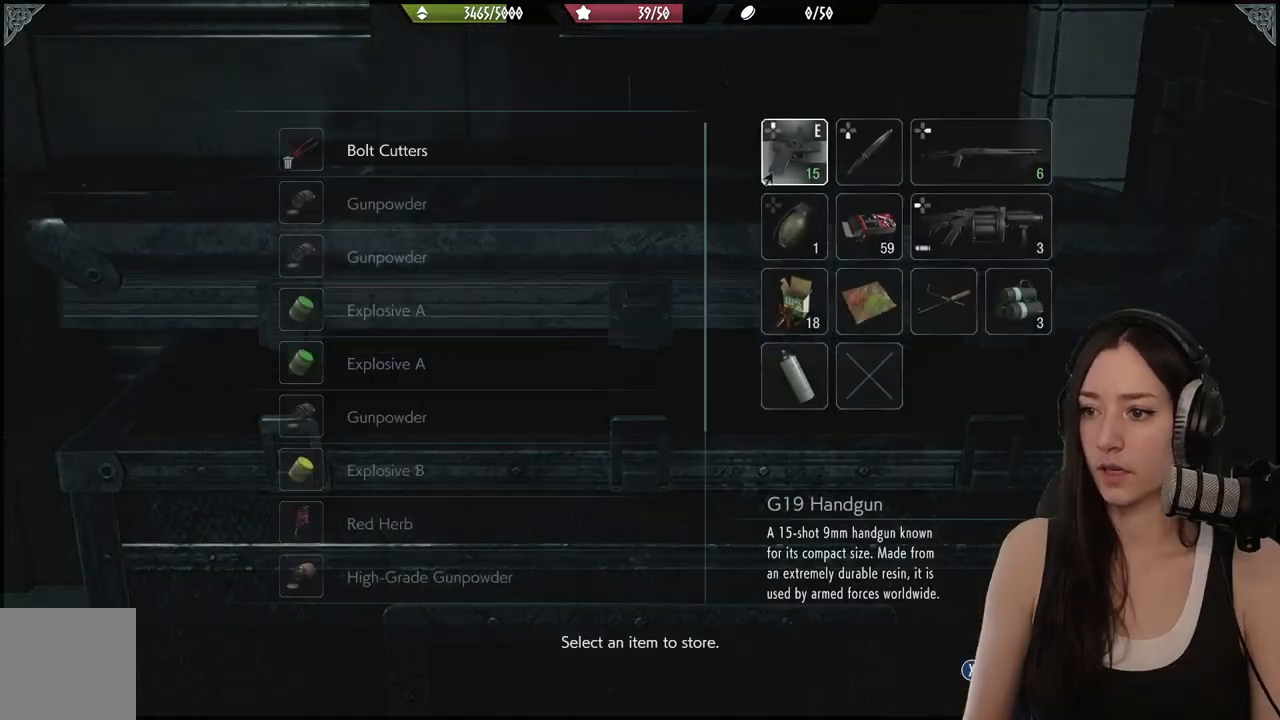
{"buttons": [], "left_stick": "center", "right_stick": "center", "events": [[217, "DPAD_DOWN", "down"], [400, "DPAD_DOWN", "up"]]}
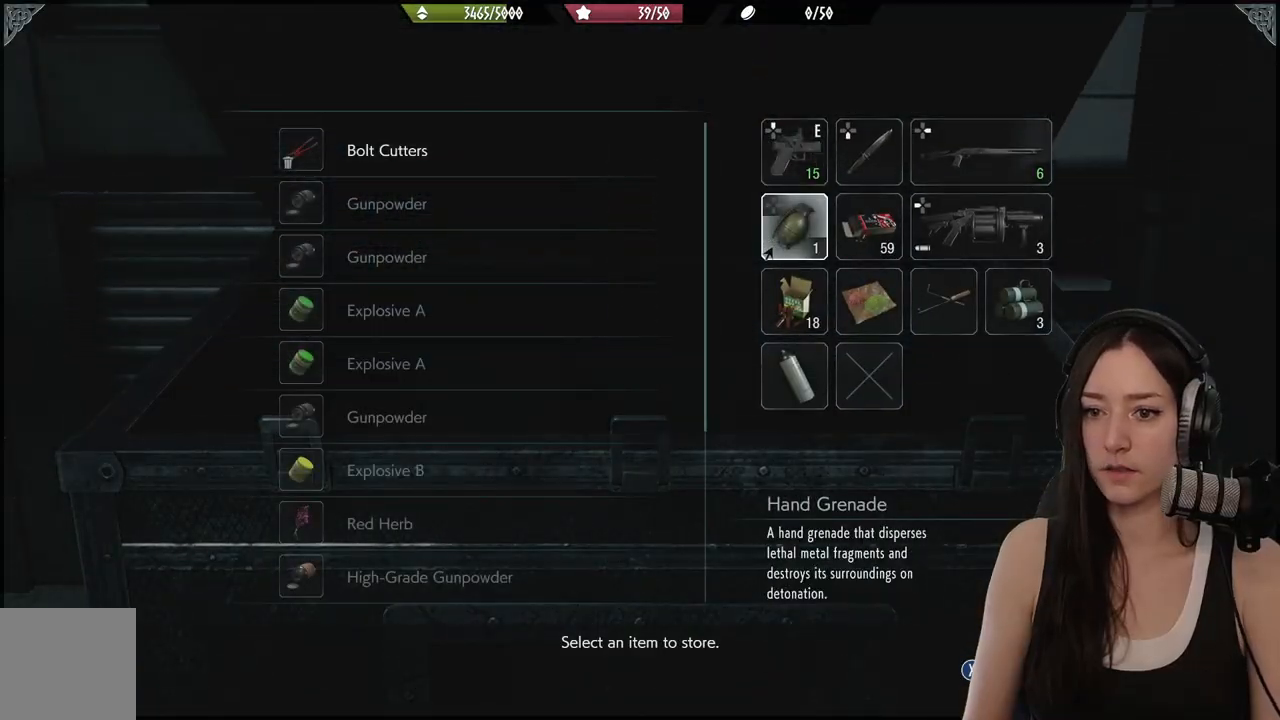
{"buttons": [], "left_stick": "center", "right_stick": "center", "events": []}
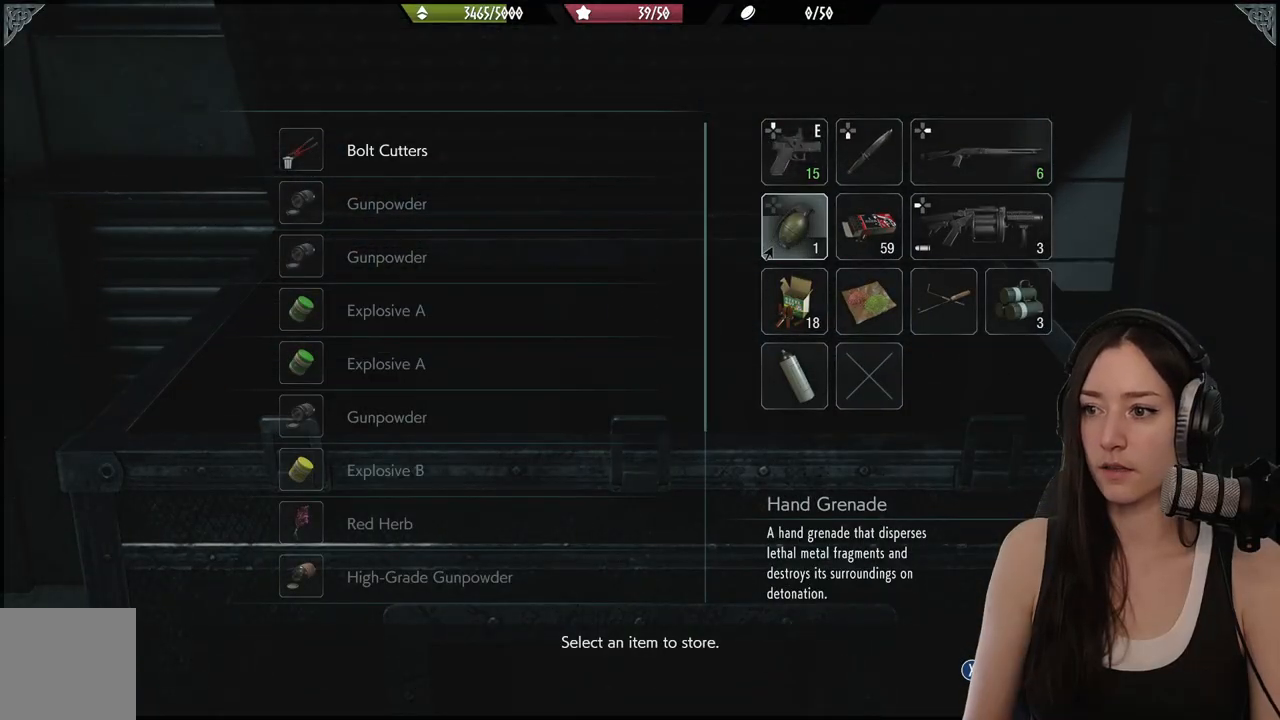
{"buttons": [], "left_stick": "center", "right_stick": "center", "events": [[167, "DPAD_RIGHT", "down"], [267, "DPAD_RIGHT", "up"]]}
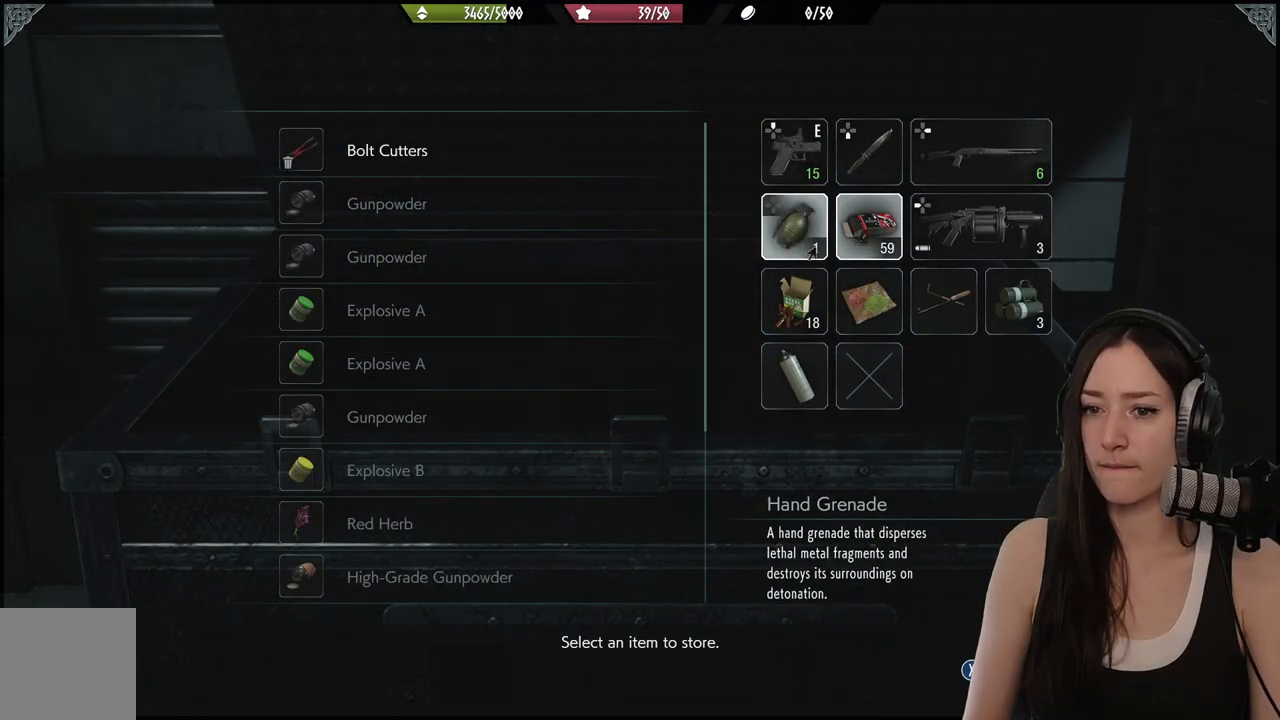
{"buttons": ["DPAD_LEFT"], "left_stick": "center", "right_stick": "center", "events": [[33, "DPAD_LEFT", "down"], [133, "DPAD_LEFT", "up"], [217, "DPAD_LEFT", "down"], [317, "DPAD_LEFT", "up"], [400, "DPAD_LEFT", "down"]]}
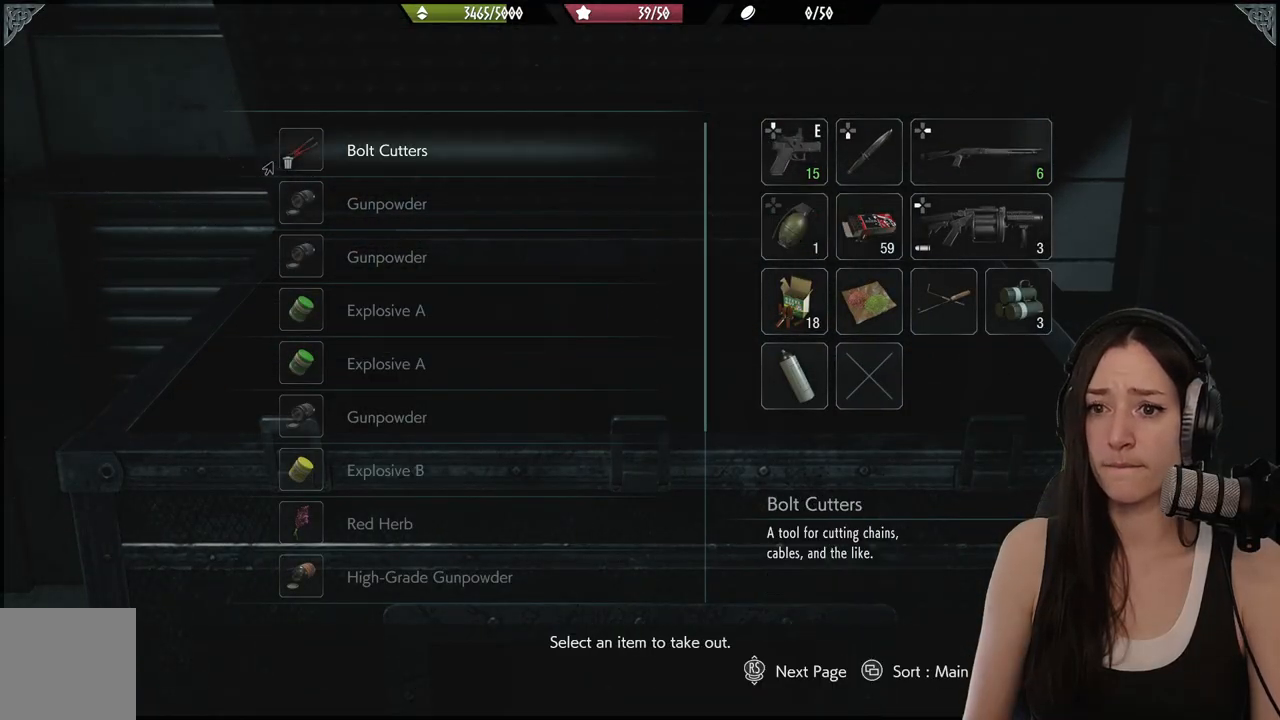
{"buttons": [], "left_stick": "center", "right_stick": "center", "events": [[17, "DPAD_LEFT", "up"], [233, "DPAD_DOWN", "down"], [333, "DPAD_DOWN", "up"], [400, "DPAD_DOWN", "down"], [500, "DPAD_DOWN", "up"]]}
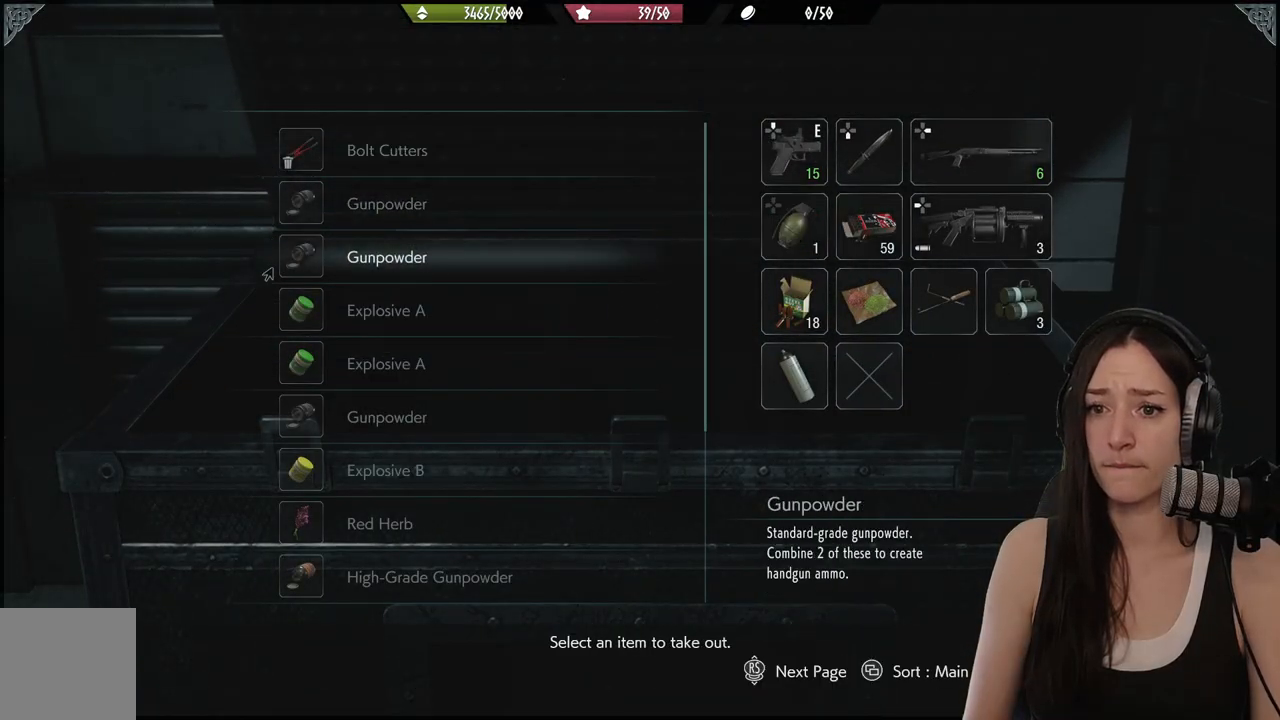
{"buttons": [], "left_stick": "center", "right_stick": "center", "events": []}
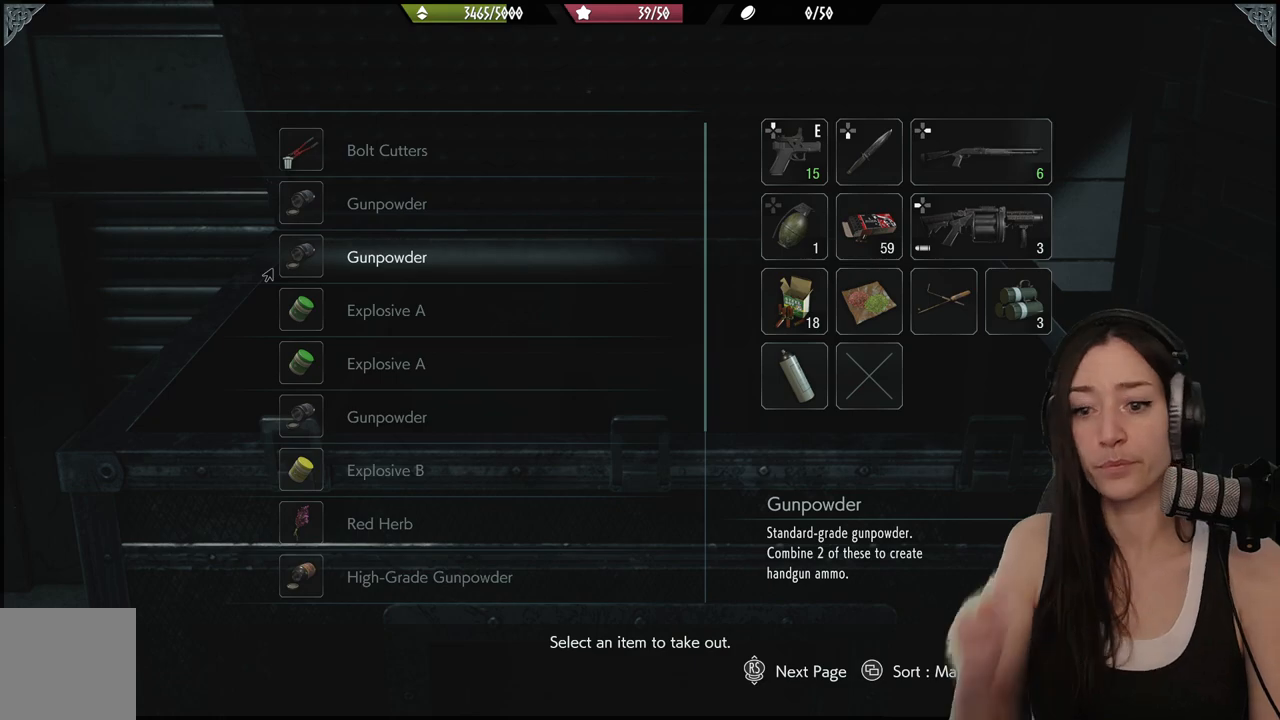
{"buttons": [], "left_stick": "center", "right_stick": "center", "events": []}
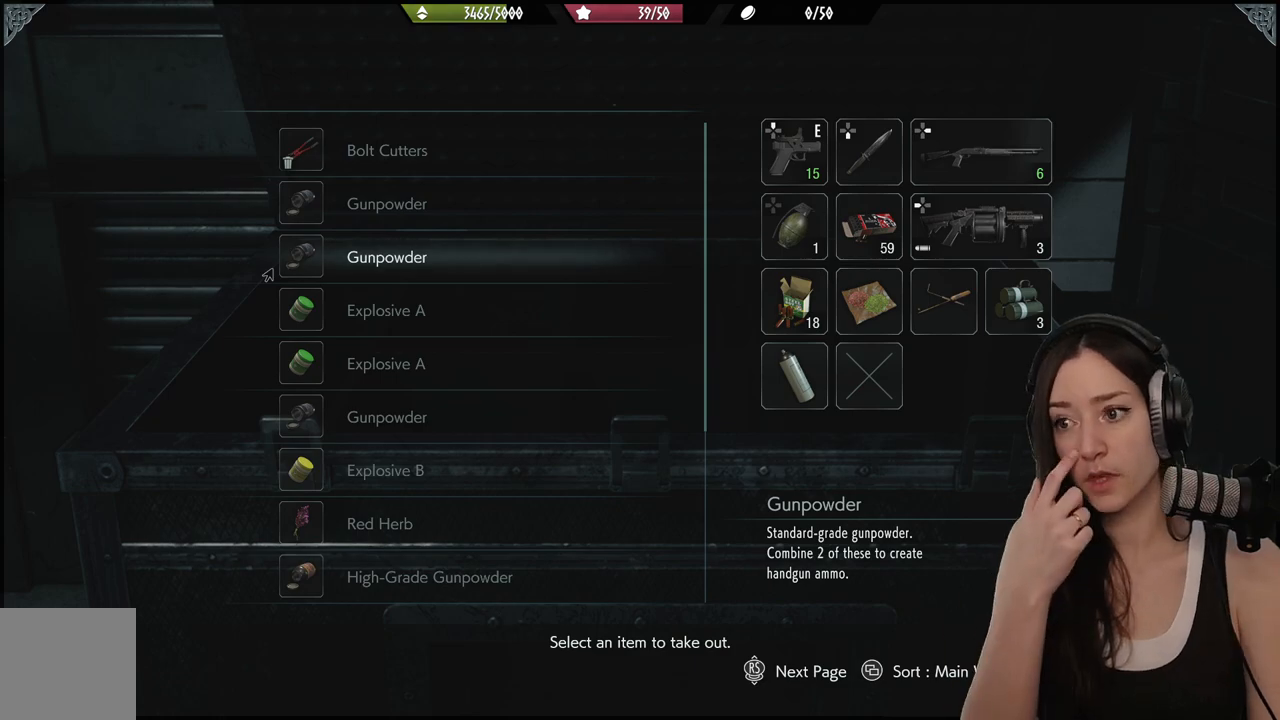
{"buttons": [], "left_stick": "center", "right_stick": "center", "events": []}
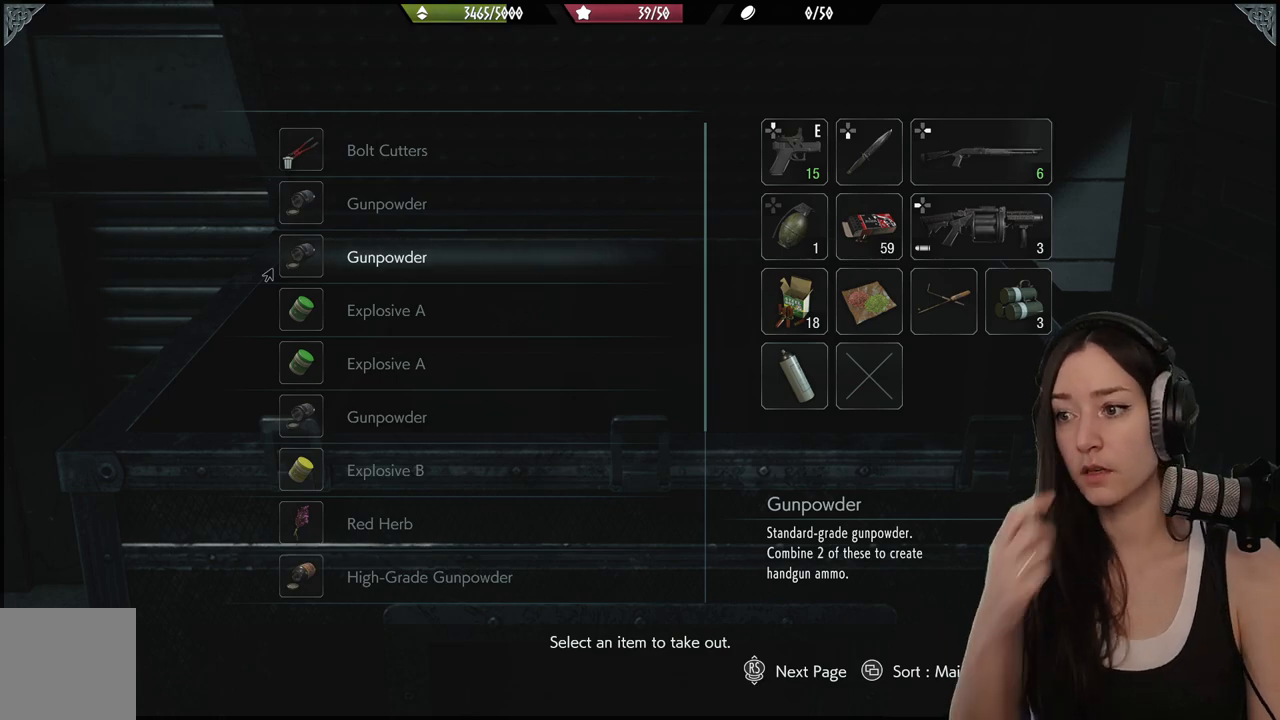
{"buttons": [], "left_stick": "center", "right_stick": "center", "events": []}
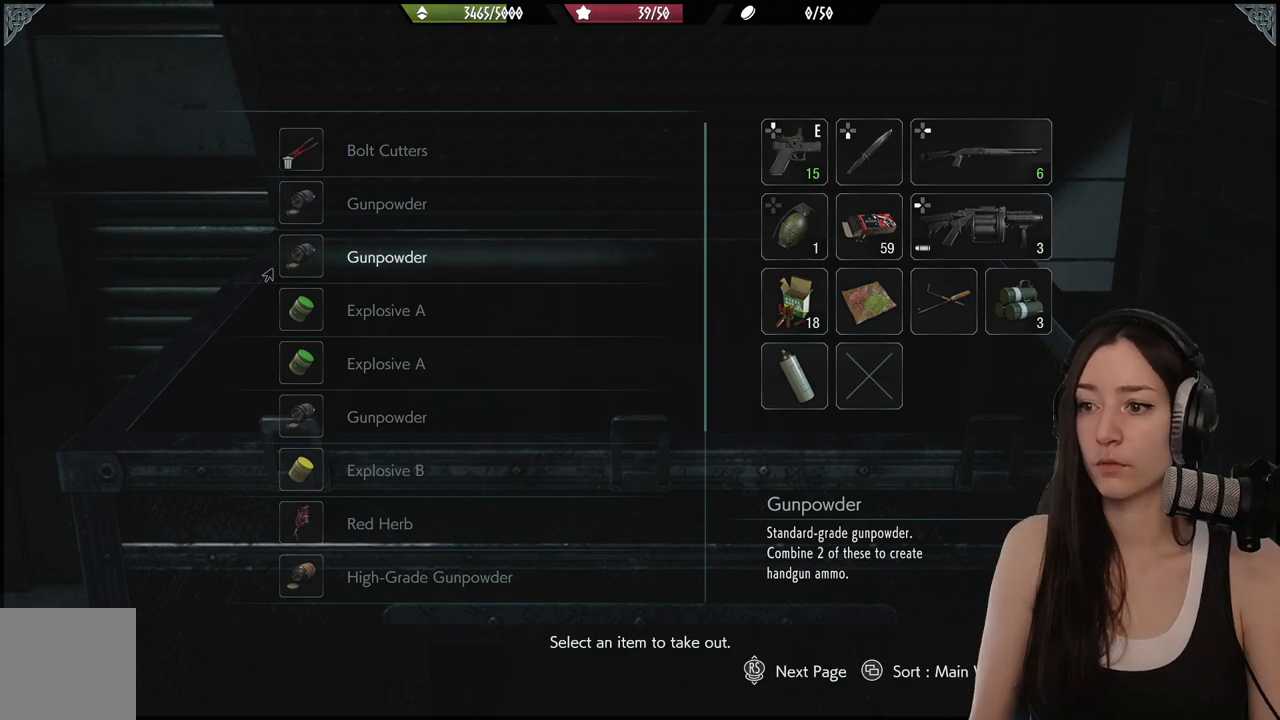
{"buttons": [], "left_stick": "center", "right_stick": "center", "events": []}
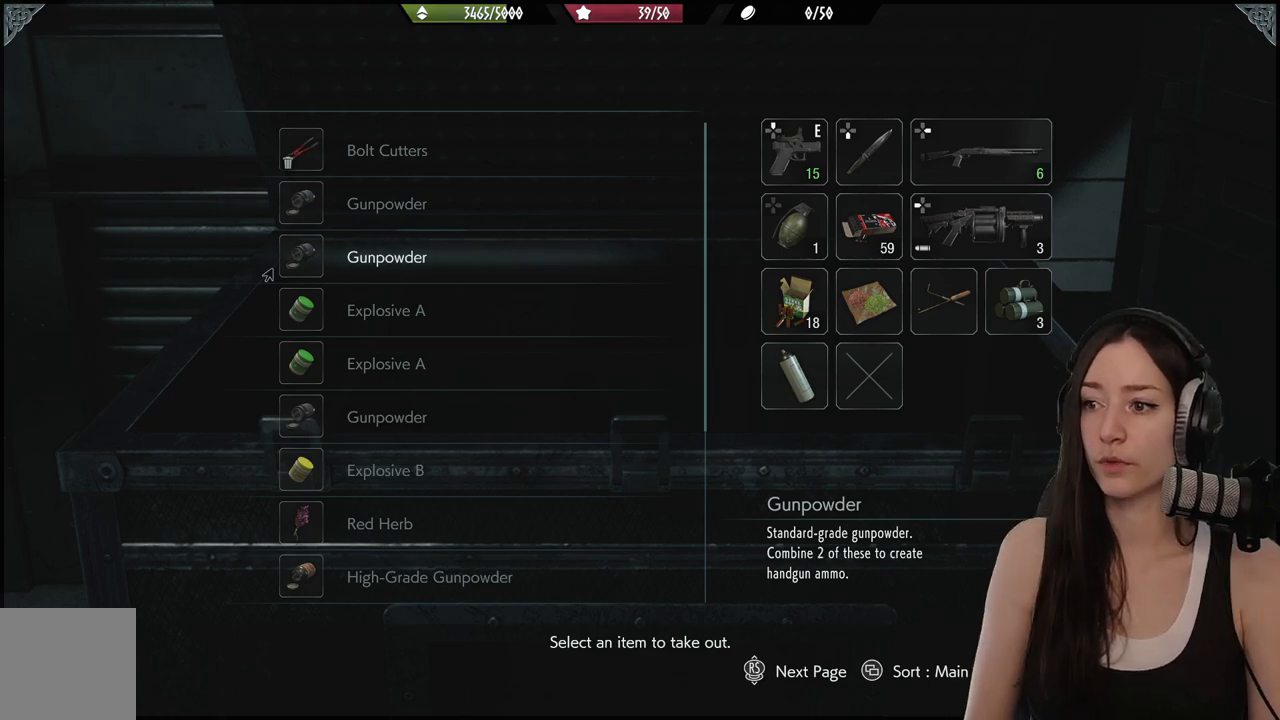
{"buttons": [], "left_stick": "center", "right_stick": "center", "events": []}
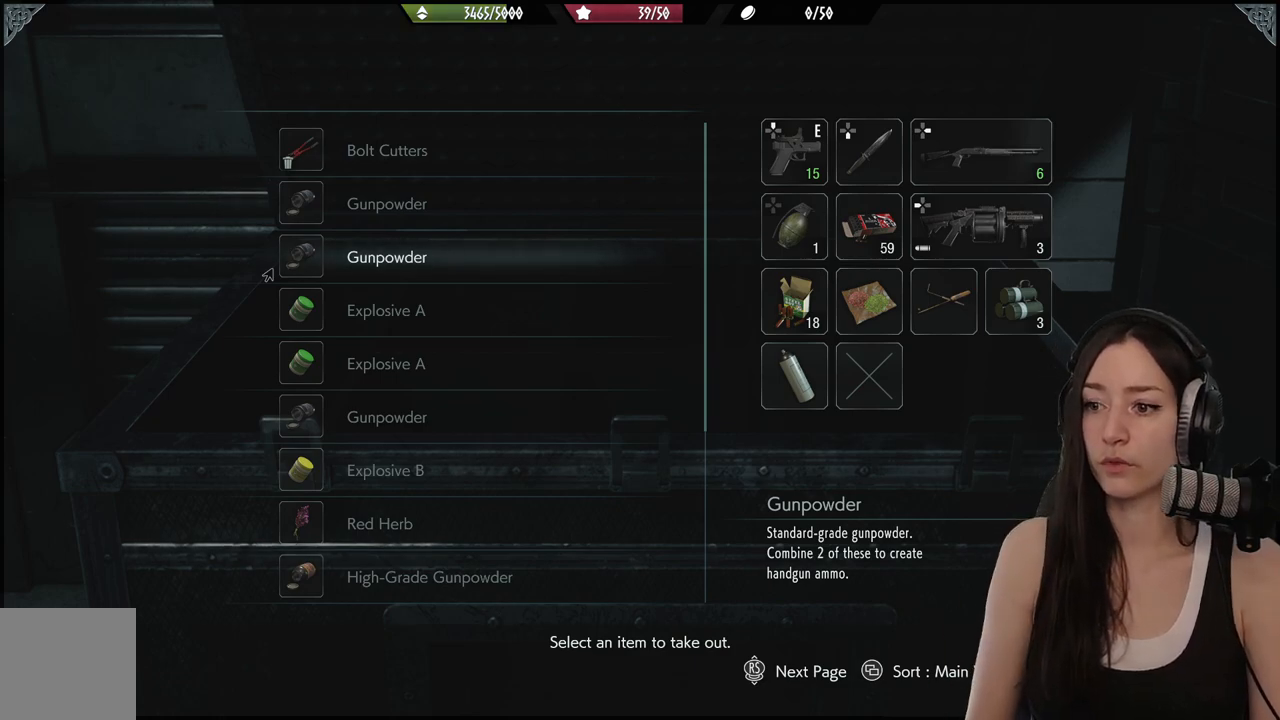
{"buttons": ["DPAD_DOWN"], "left_stick": "center", "right_stick": "center", "events": [[133, "DPAD_DOWN", "down"], [267, "DPAD_DOWN", "up"], [300, "DPAD_DOWN", "down"], [400, "DPAD_DOWN", "up"], [483, "DPAD_DOWN", "down"]]}
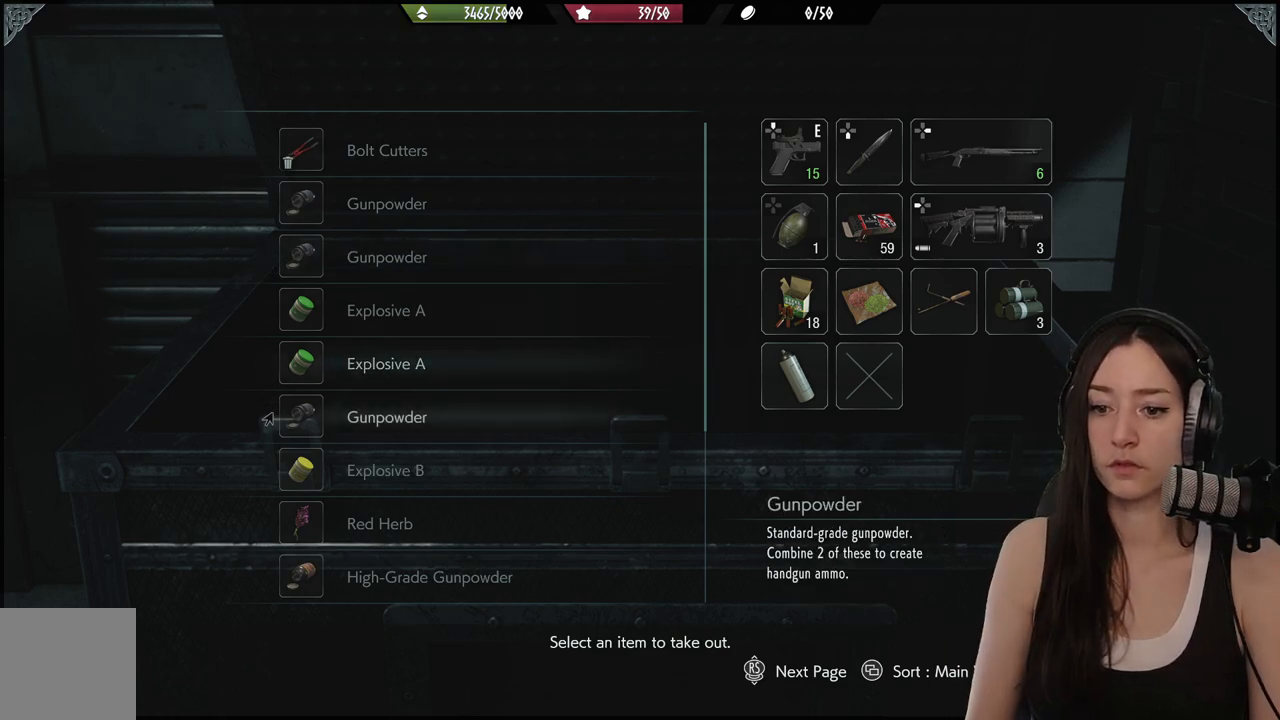
{"buttons": ["DPAD_DOWN"], "left_stick": "center", "right_stick": "center", "events": [[67, "DPAD_DOWN", "up"], [133, "DPAD_DOWN", "down"], [233, "DPAD_DOWN", "up"], [267, "DPAD_DOWN", "down"], [383, "DPAD_DOWN", "up"], [433, "DPAD_DOWN", "down"]]}